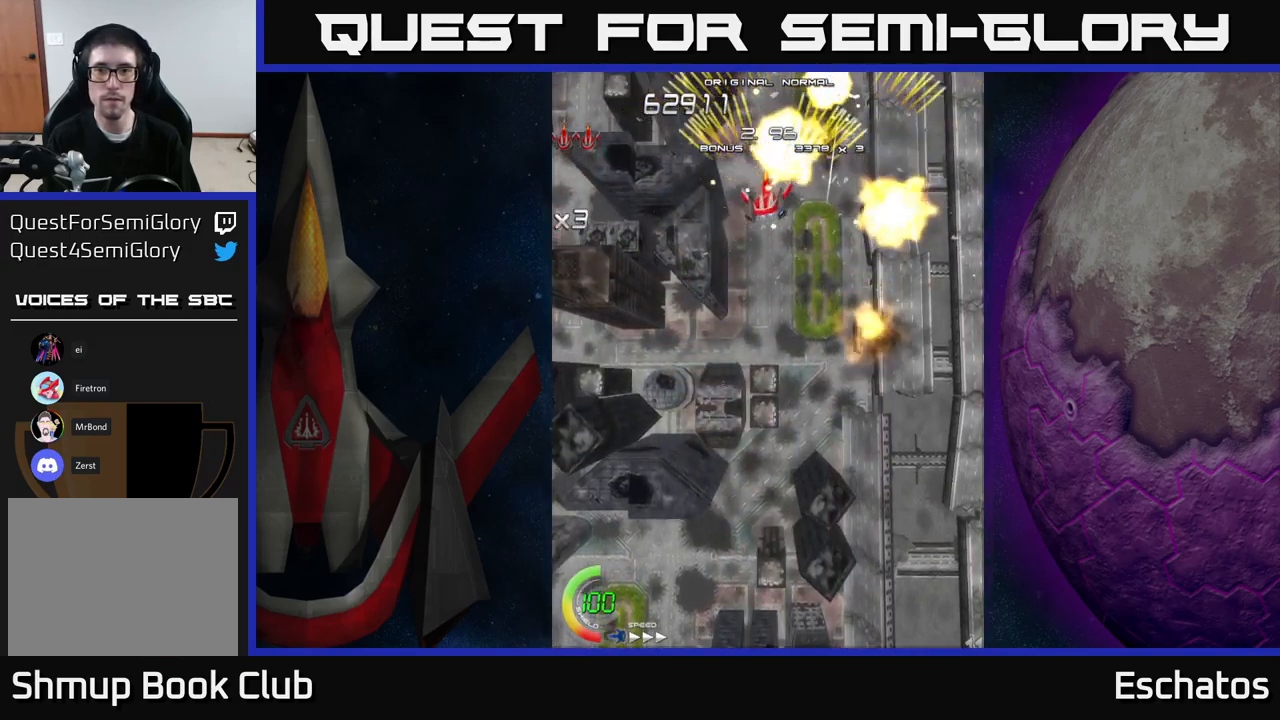
Gameplay with a controller (Xbox layout); each line is a JSON object with the inputs held at the frame after it. "events" lists button and stick changes between this image and that frame as [ms after this image, input, new state], when the widget could be followed in between. Not read: L3 R3 left_stick.
{"buttons": ["A", "DPAD_RIGHT"], "right_stick": "center", "events": [[166, "DPAD_RIGHT", "up"], [200, "DPAD_LEFT", "down"], [416, "DPAD_LEFT", "up"], [433, "DPAD_RIGHT", "down"]]}
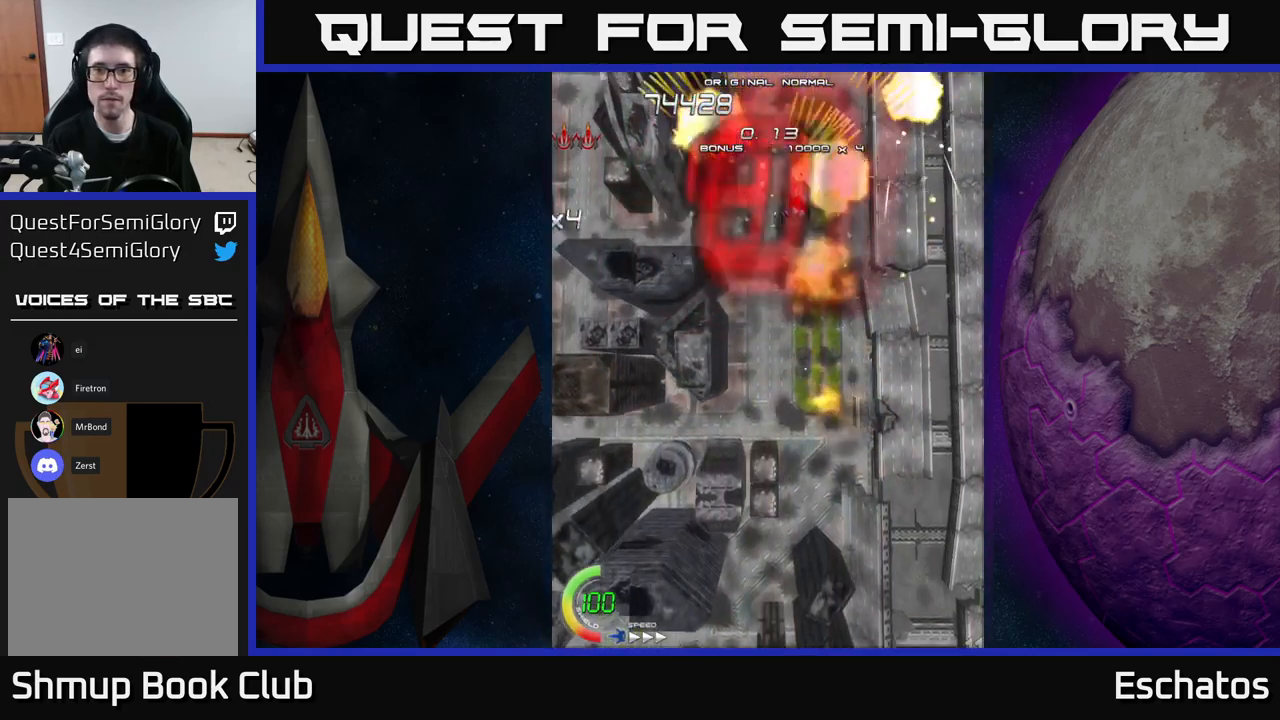
{"buttons": ["A", "DPAD_LEFT"], "right_stick": "center", "events": [[83, "DPAD_RIGHT", "up"], [116, "DPAD_LEFT", "down"], [316, "DPAD_DOWN", "down"], [316, "DPAD_LEFT", "up"], [350, "DPAD_RIGHT", "down"], [433, "DPAD_DOWN", "up"], [483, "DPAD_RIGHT", "up"], [500, "DPAD_LEFT", "down"]]}
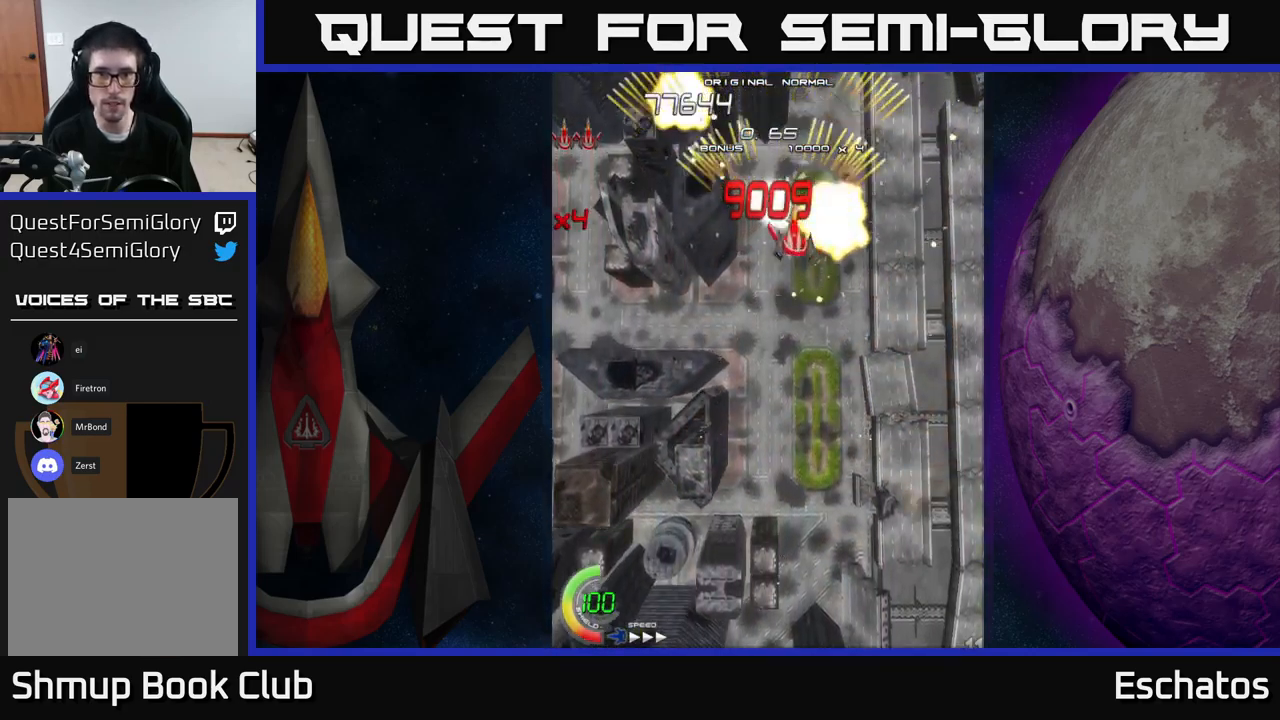
{"buttons": ["A", "DPAD_LEFT"], "right_stick": "center", "events": [[200, "DPAD_LEFT", "up"], [216, "DPAD_DOWN", "down"], [216, "DPAD_RIGHT", "down"], [233, "DPAD_DOWN", "up"], [433, "DPAD_RIGHT", "up"], [466, "DPAD_LEFT", "down"]]}
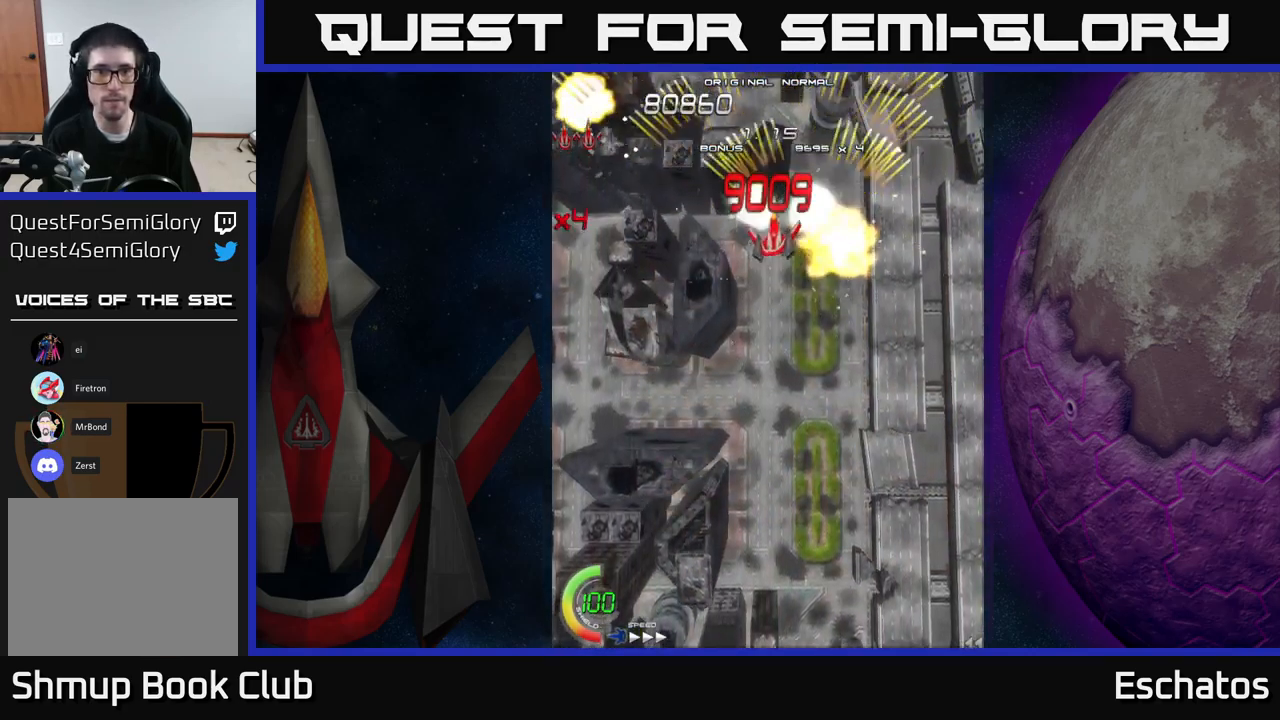
{"buttons": ["A", "DPAD_LEFT"], "right_stick": "center", "events": [[150, "DPAD_LEFT", "up"], [166, "DPAD_RIGHT", "down"], [350, "DPAD_RIGHT", "up"], [383, "DPAD_LEFT", "down"]]}
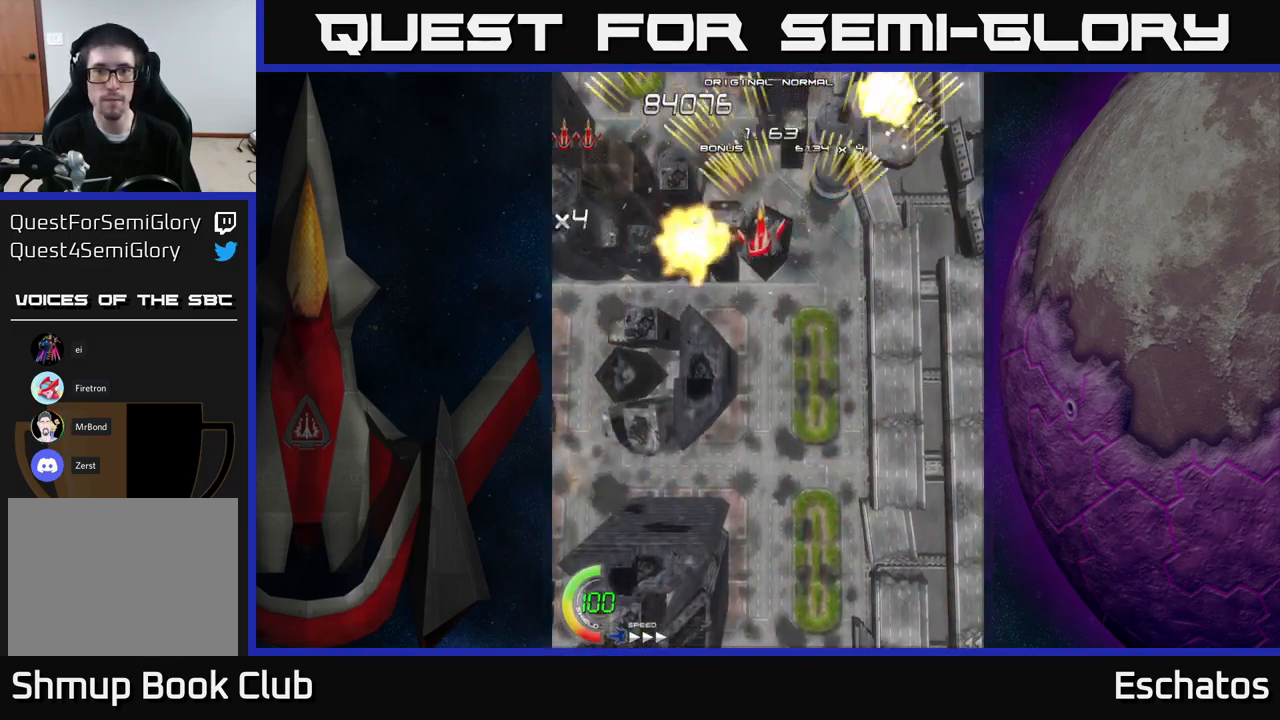
{"buttons": ["A", "DPAD_LEFT"], "right_stick": "center", "events": [[66, "DPAD_LEFT", "up"], [100, "DPAD_RIGHT", "down"], [283, "DPAD_RIGHT", "up"], [333, "DPAD_LEFT", "down"]]}
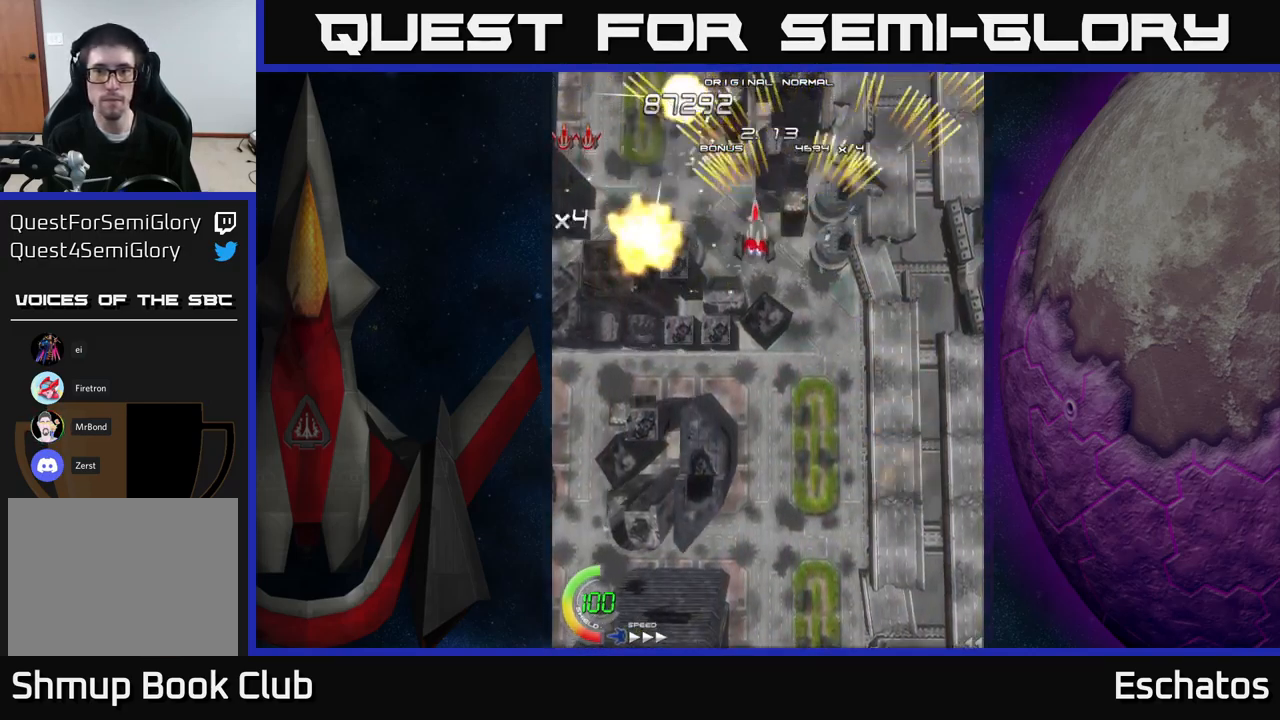
{"buttons": ["A", "DPAD_LEFT"], "right_stick": "center", "events": [[33, "DPAD_LEFT", "up"], [66, "DPAD_RIGHT", "down"], [233, "DPAD_RIGHT", "up"], [300, "DPAD_LEFT", "down"]]}
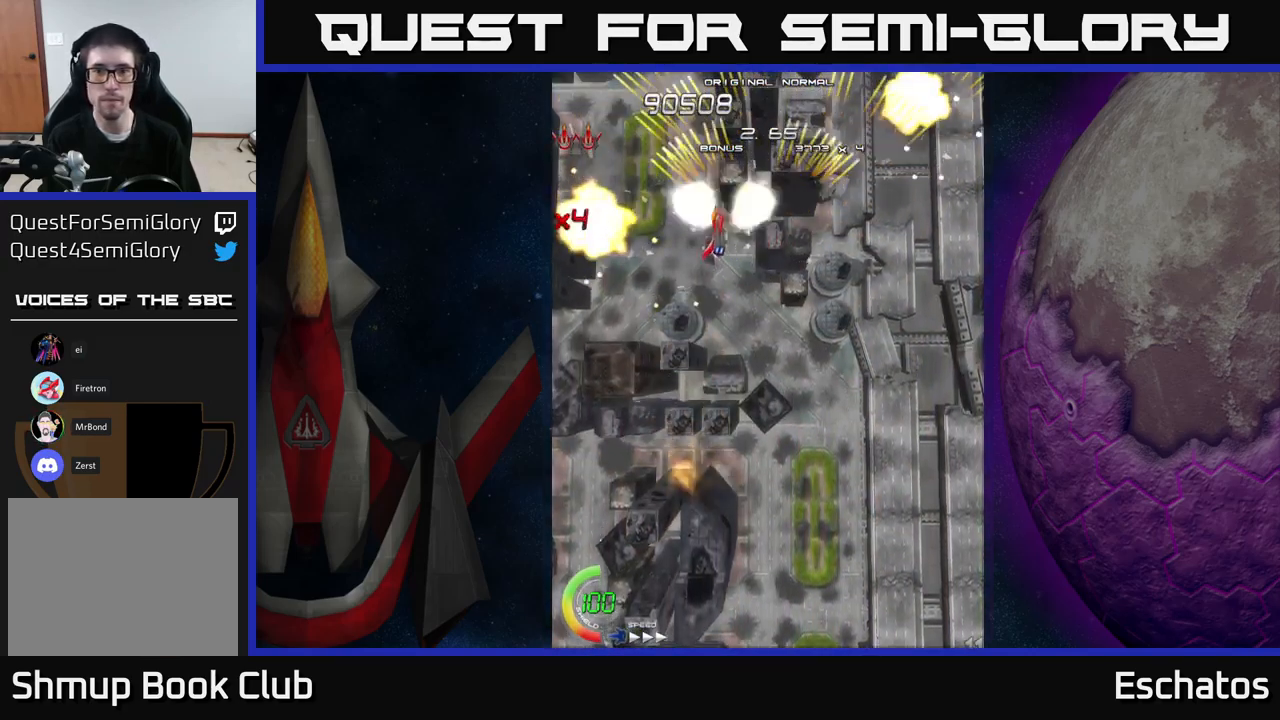
{"buttons": ["A"], "right_stick": "center", "events": [[16, "DPAD_LEFT", "up"], [66, "DPAD_RIGHT", "down"], [300, "DPAD_RIGHT", "up"], [333, "DPAD_LEFT", "down"], [500, "DPAD_LEFT", "up"]]}
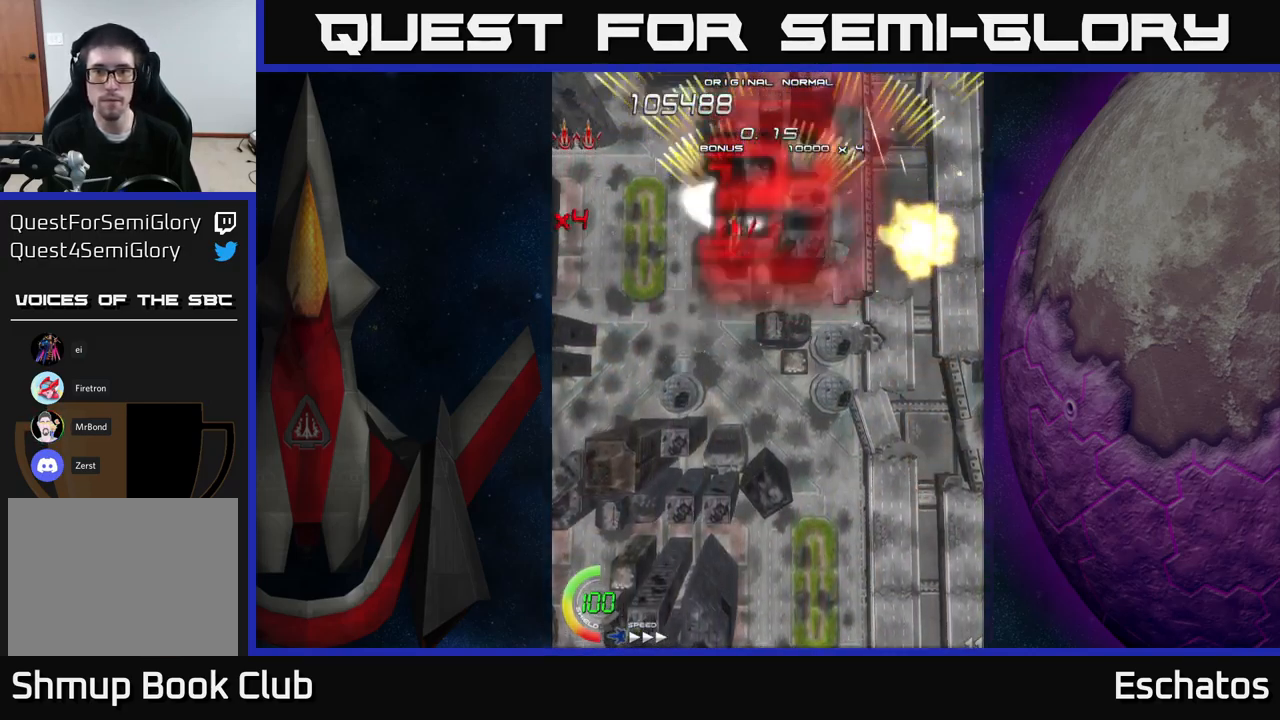
{"buttons": ["X", "DPAD_RIGHT"], "right_stick": "center", "events": [[16, "DPAD_RIGHT", "down"], [233, "DPAD_RIGHT", "up"], [250, "X", "down"], [266, "A", "up"], [266, "DPAD_LEFT", "down"], [383, "DPAD_LEFT", "up"], [400, "DPAD_DOWN", "down"], [416, "DPAD_RIGHT", "down"], [433, "DPAD_DOWN", "up"]]}
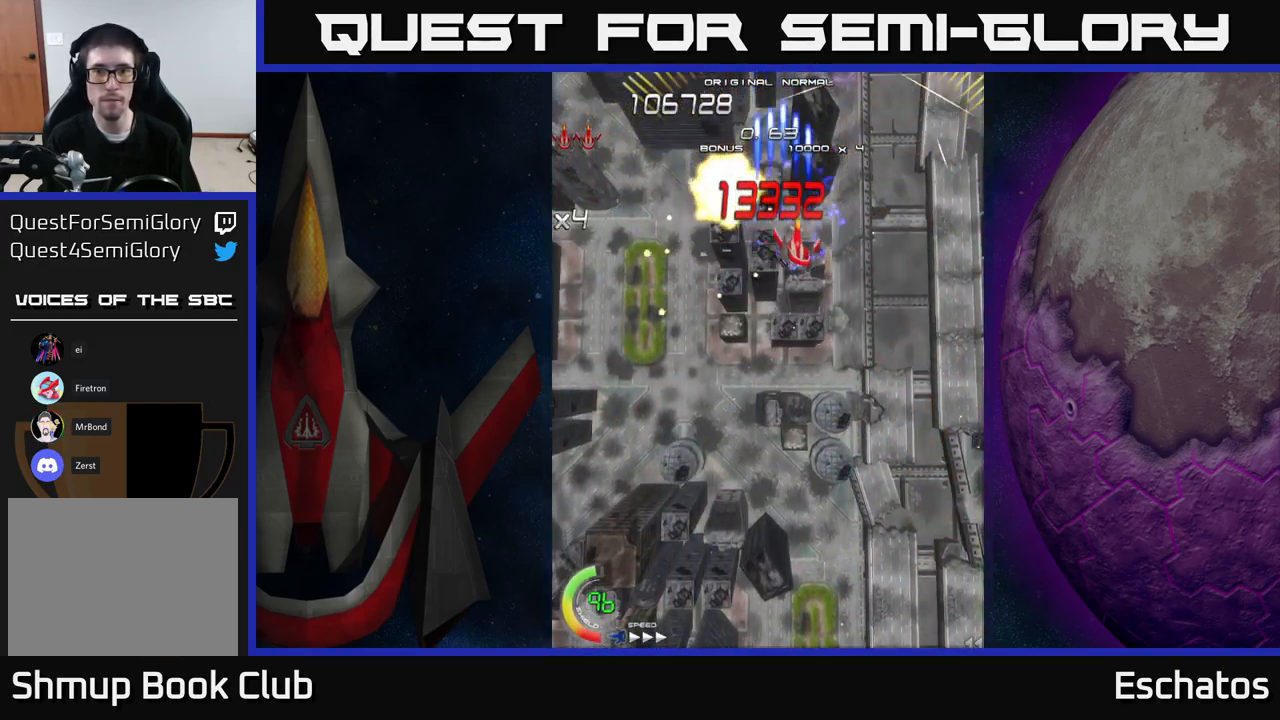
{"buttons": ["X"], "right_stick": "center", "events": [[67, "DPAD_RIGHT", "up"], [100, "DPAD_UP", "down"], [200, "DPAD_UP", "up"]]}
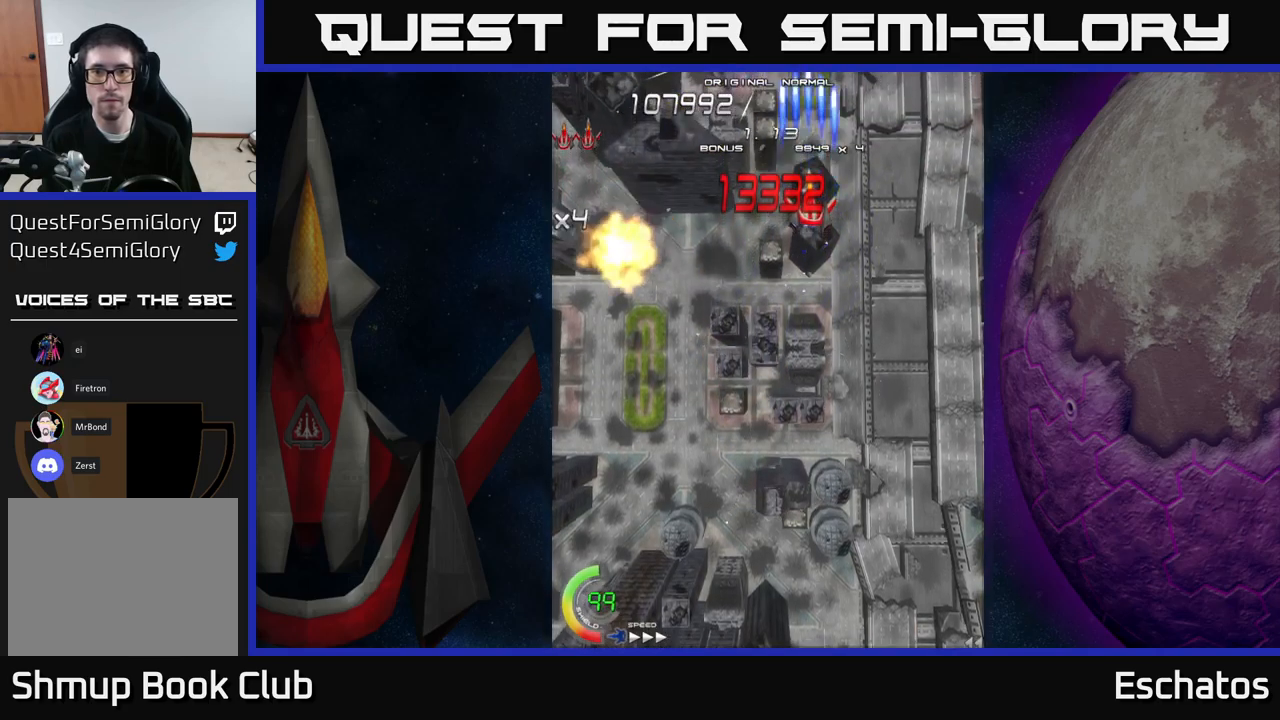
{"buttons": ["X"], "right_stick": "center", "events": []}
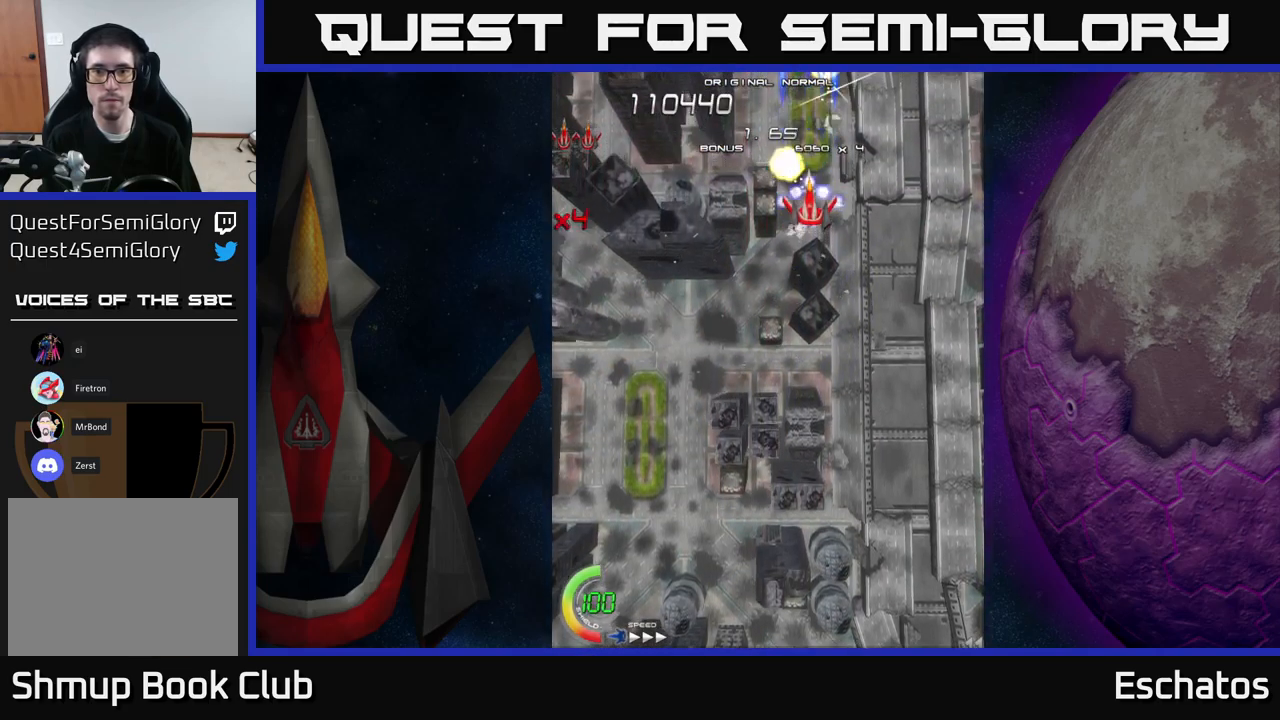
{"buttons": ["X", "DPAD_UP"], "right_stick": "center", "events": [[100, "DPAD_DOWN", "down"], [267, "DPAD_DOWN", "up"], [467, "DPAD_UP", "down"]]}
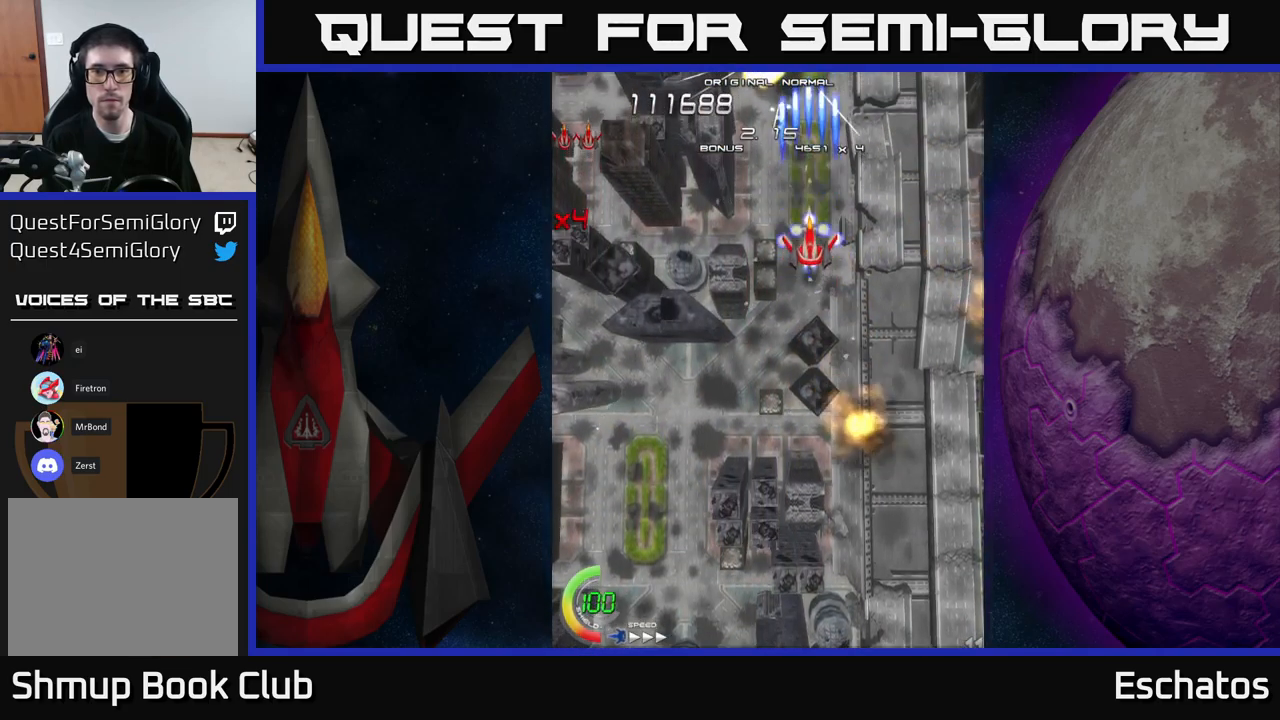
{"buttons": ["X"], "right_stick": "center", "events": [[50, "DPAD_UP", "up"]]}
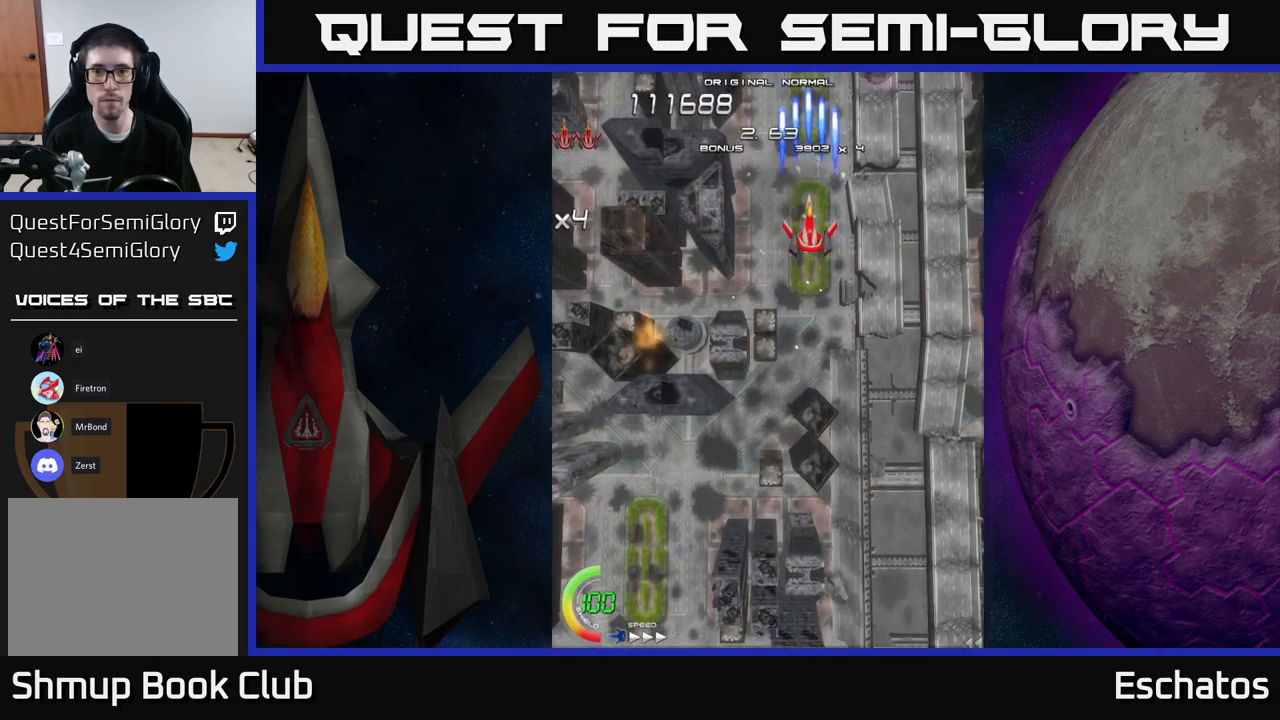
{"buttons": ["X"], "right_stick": "center", "events": []}
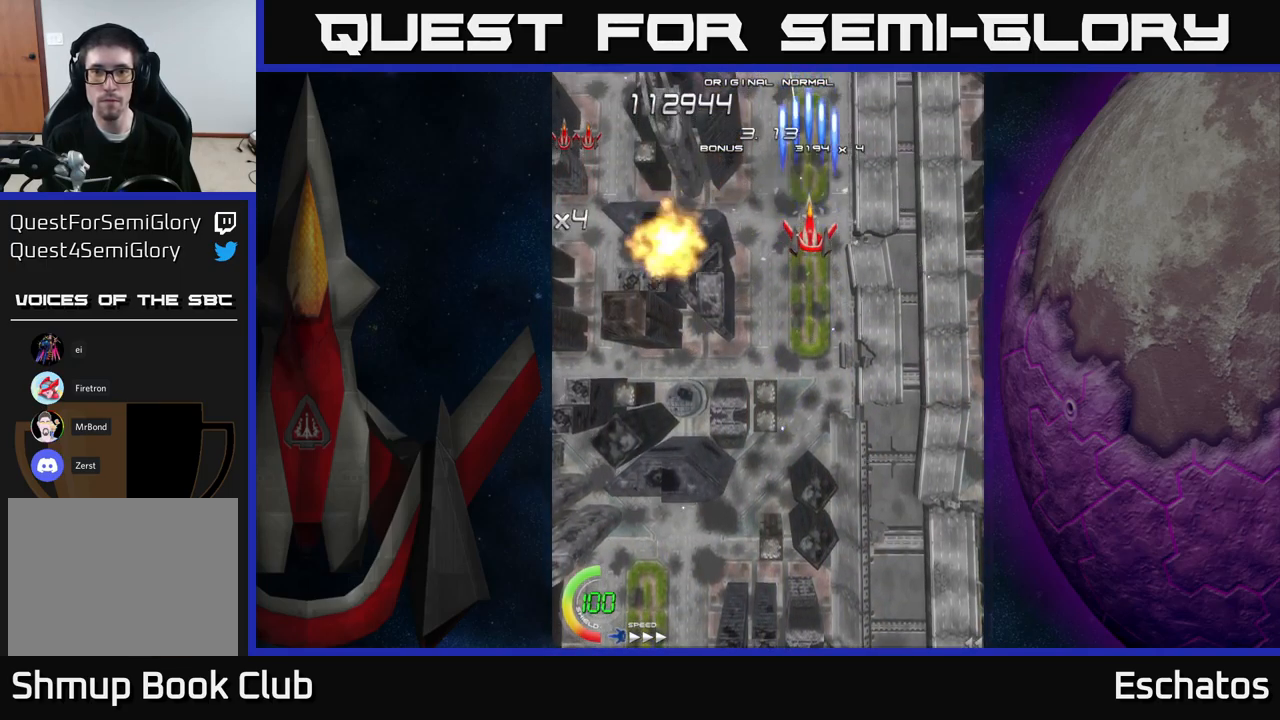
{"buttons": ["X", "DPAD_DOWN", "DPAD_LEFT"], "right_stick": "center", "events": [[467, "DPAD_DOWN", "down"], [483, "DPAD_LEFT", "down"]]}
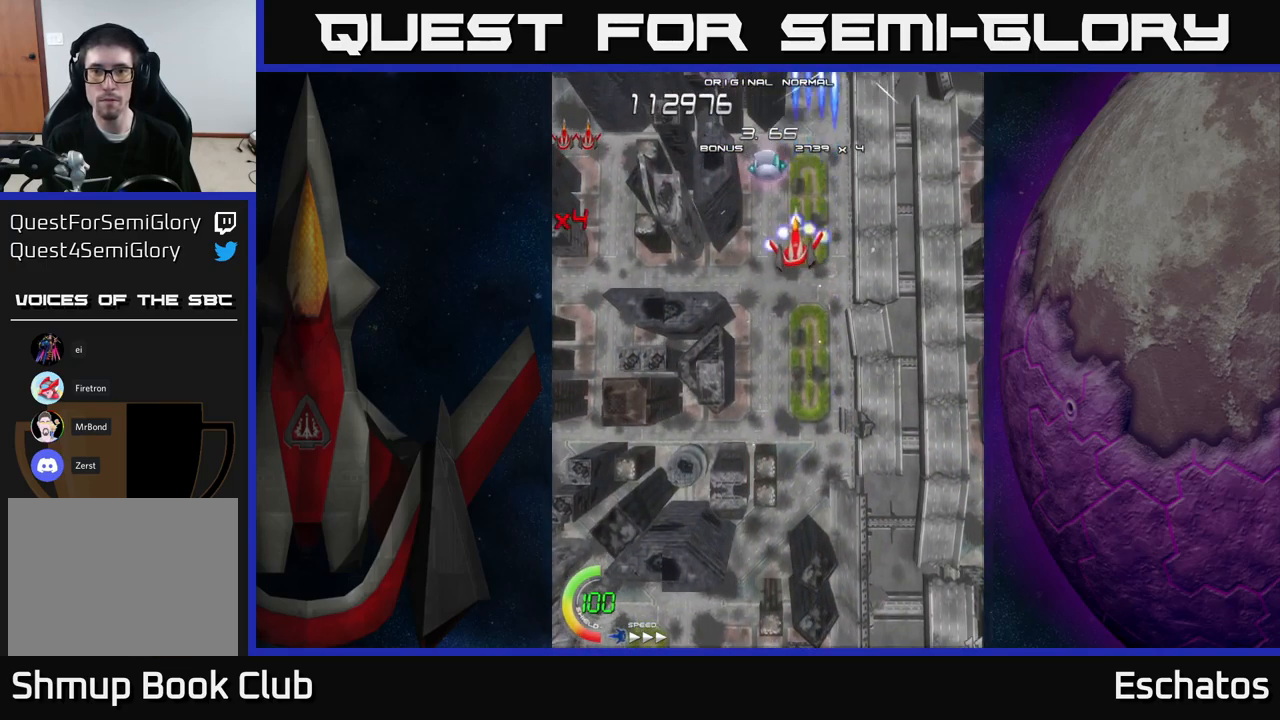
{"buttons": ["X", "DPAD_LEFT"], "right_stick": "center", "events": [[133, "DPAD_LEFT", "up"], [233, "DPAD_RIGHT", "down"], [250, "DPAD_DOWN", "up"], [367, "DPAD_RIGHT", "up"], [367, "DPAD_UP", "down"], [483, "DPAD_LEFT", "down"], [483, "DPAD_UP", "up"]]}
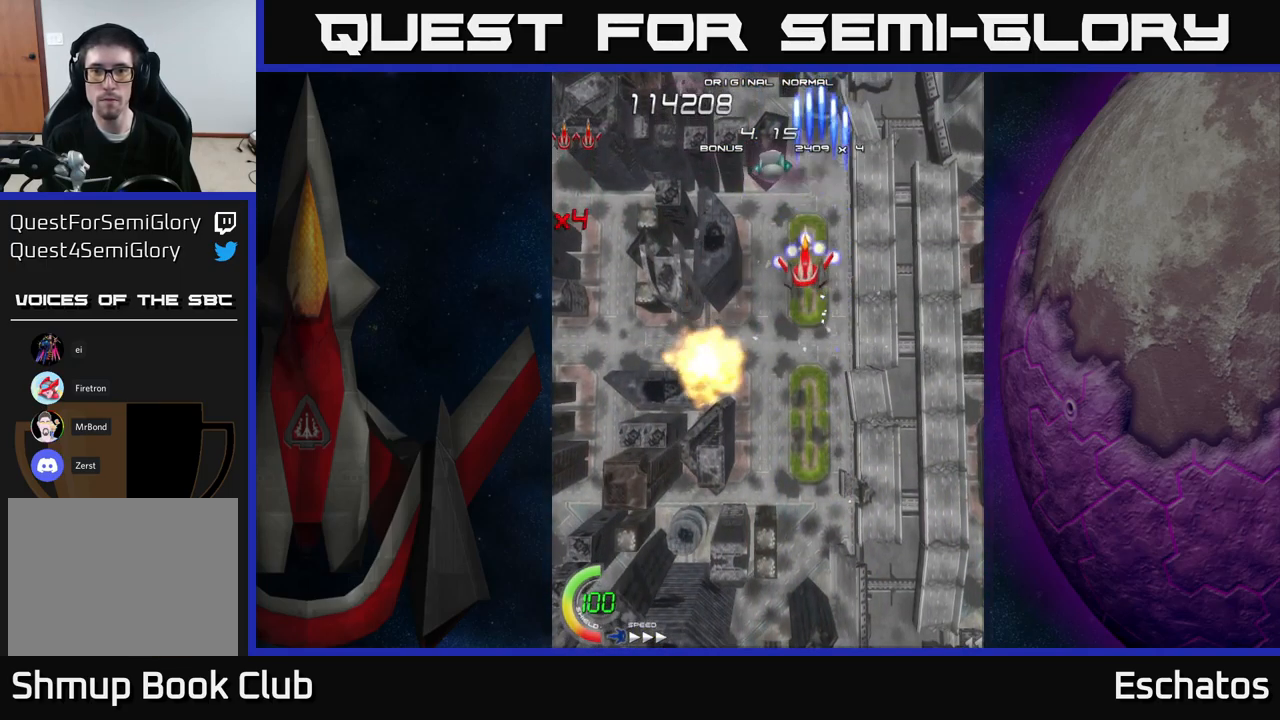
{"buttons": ["X", "DPAD_RIGHT"], "right_stick": "center", "events": [[117, "DPAD_LEFT", "up"], [133, "DPAD_RIGHT", "down"], [267, "DPAD_RIGHT", "up"], [317, "DPAD_LEFT", "down"], [417, "DPAD_LEFT", "up"], [433, "DPAD_RIGHT", "down"]]}
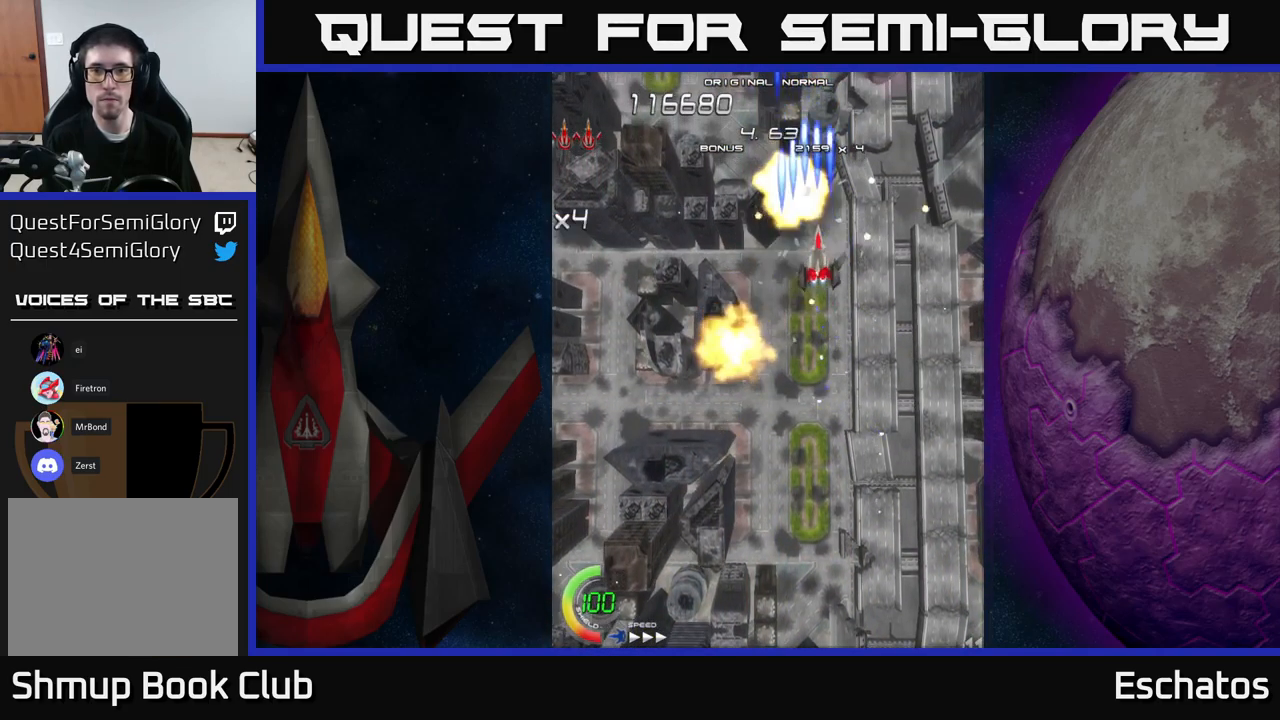
{"buttons": ["X"], "right_stick": "center", "events": [[17, "DPAD_UP", "down"], [33, "DPAD_RIGHT", "up"], [133, "DPAD_UP", "up"]]}
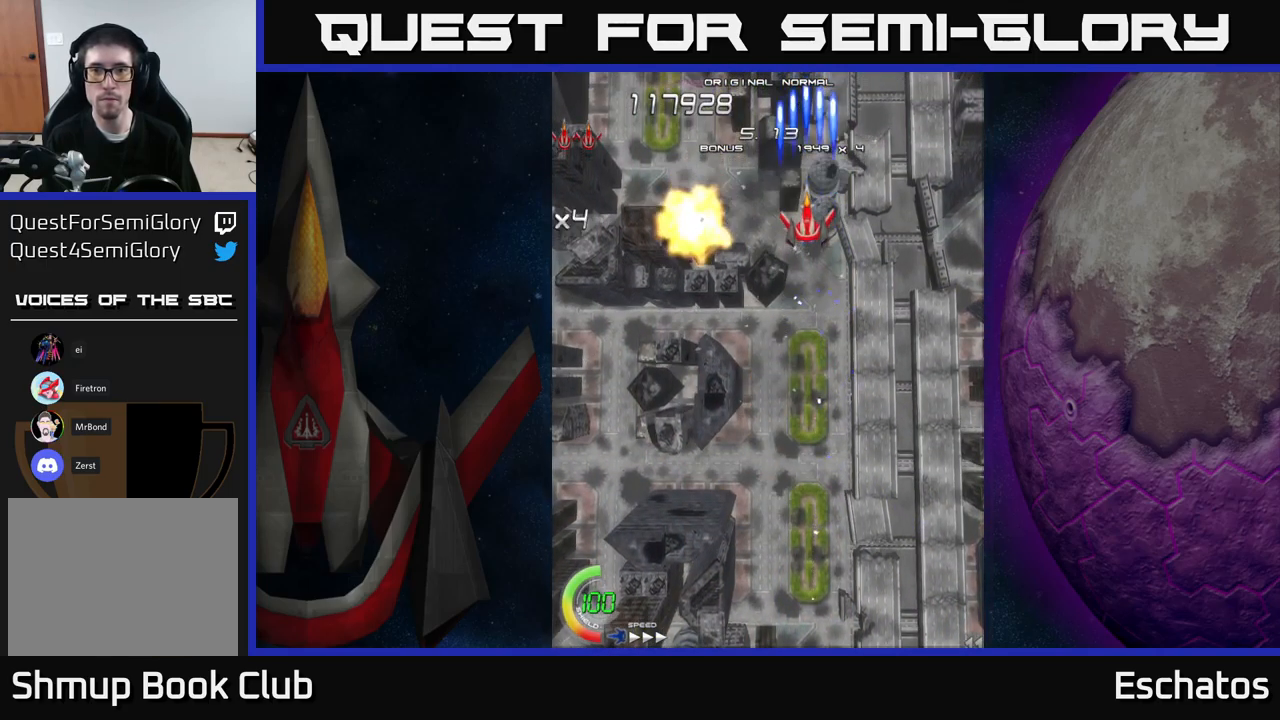
{"buttons": ["X"], "right_stick": "center", "events": []}
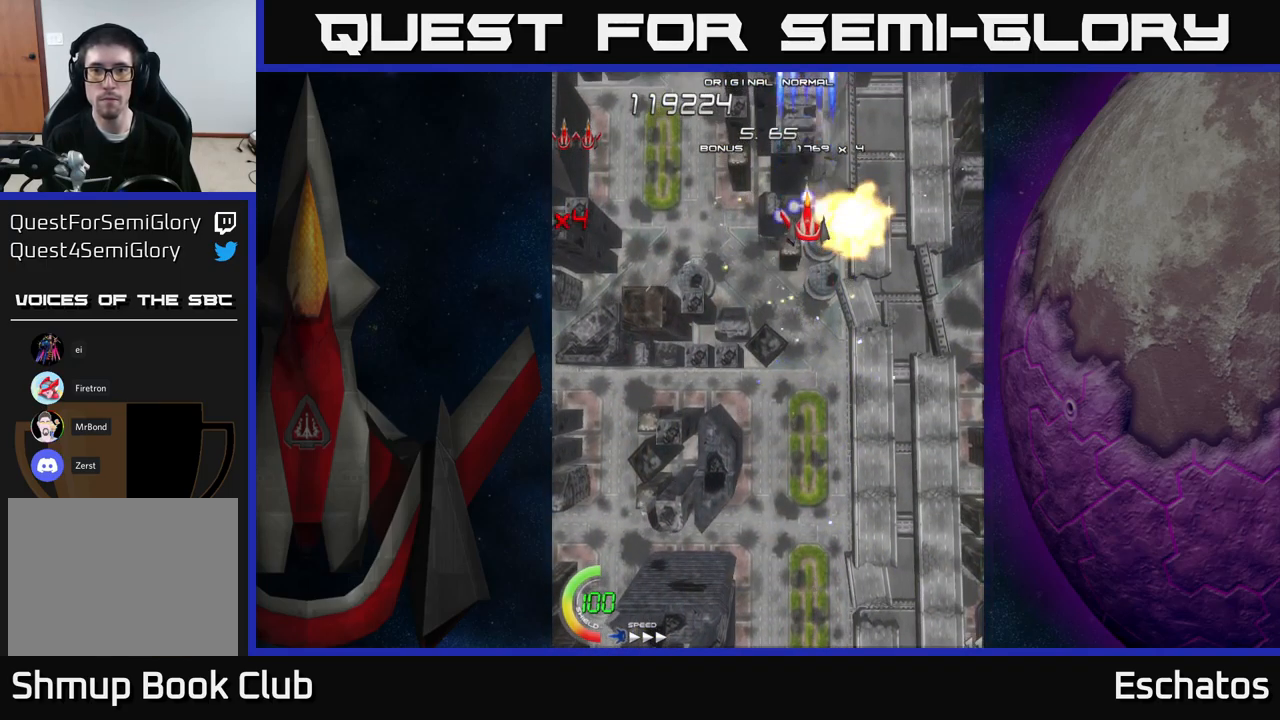
{"buttons": ["X", "DPAD_DOWN"], "right_stick": "center", "events": [[400, "DPAD_DOWN", "down"]]}
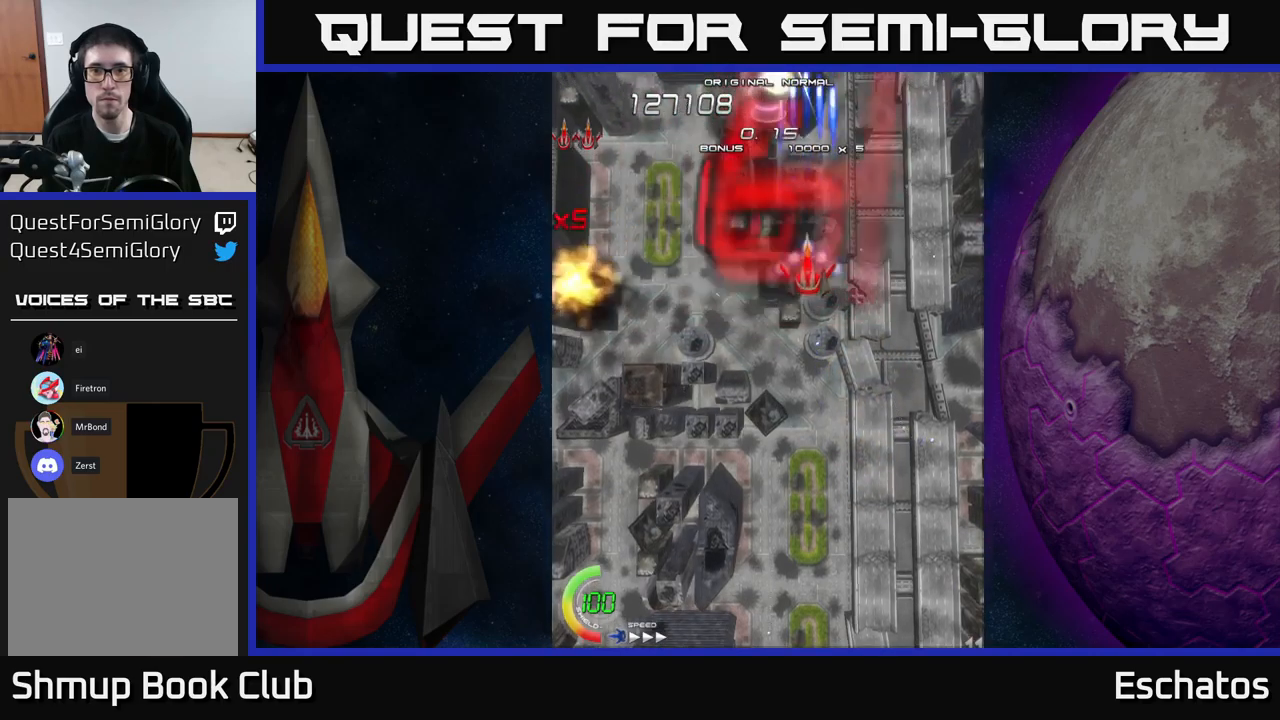
{"buttons": ["A", "DPAD_LEFT"], "right_stick": "center"}
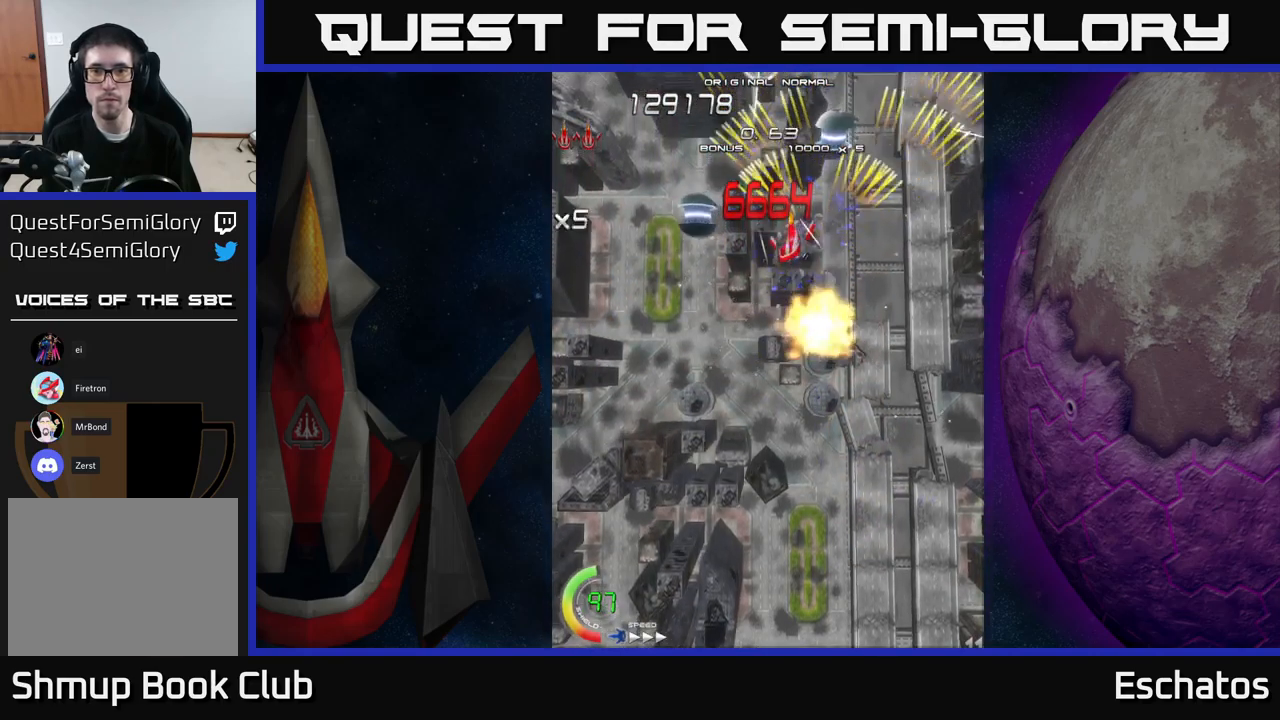
{"buttons": ["A", "DPAD_DOWN"], "right_stick": "center", "events": [[100, "DPAD_DOWN", "down"], [250, "DPAD_LEFT", "up"], [317, "DPAD_RIGHT", "down"], [400, "DPAD_RIGHT", "up"]]}
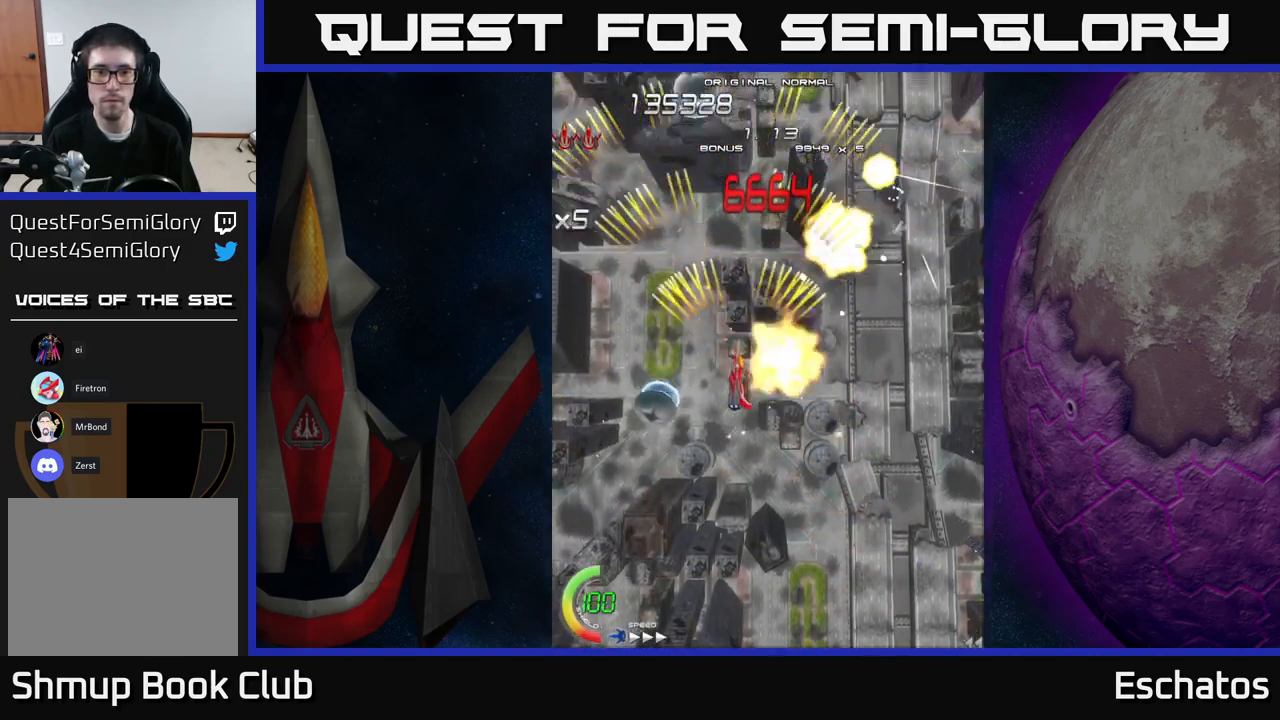
{"buttons": ["A", "DPAD_UP"], "right_stick": "center", "events": [[450, "DPAD_DOWN", "up"], [484, "DPAD_UP", "down"]]}
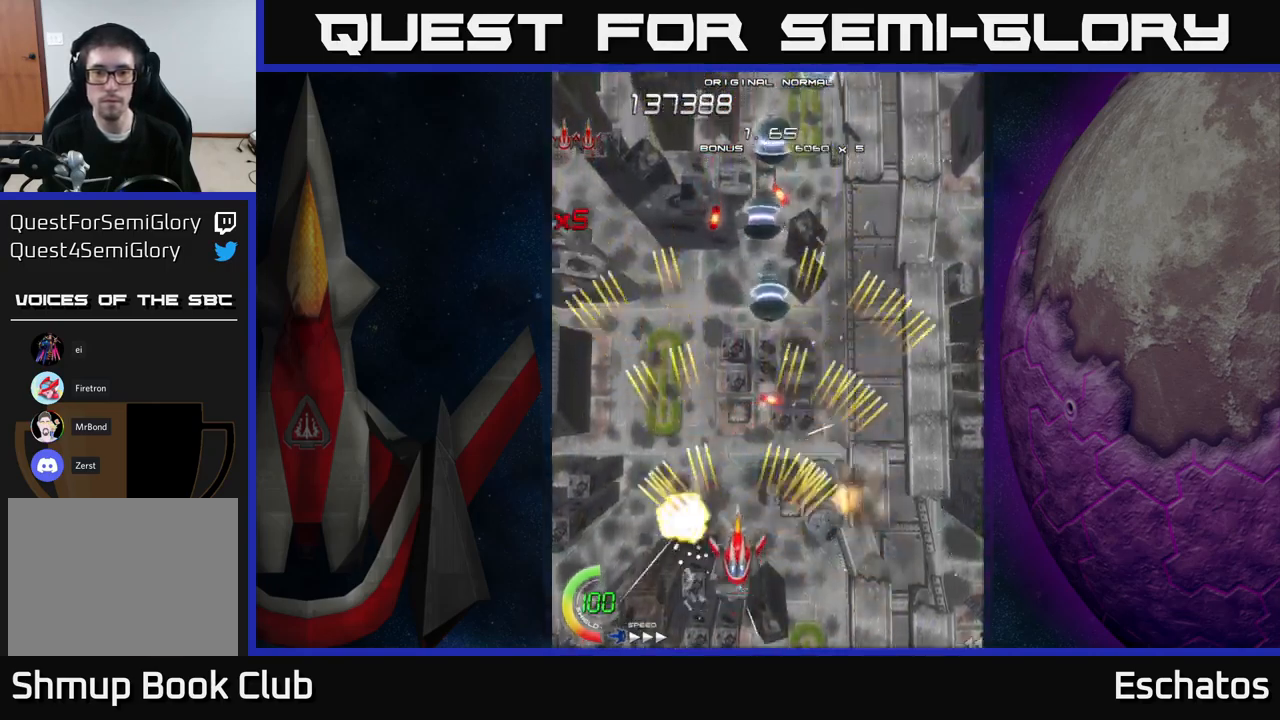
{"buttons": ["A", "DPAD_UP", "DPAD_LEFT"], "right_stick": "center", "events": [[250, "DPAD_LEFT", "down"]]}
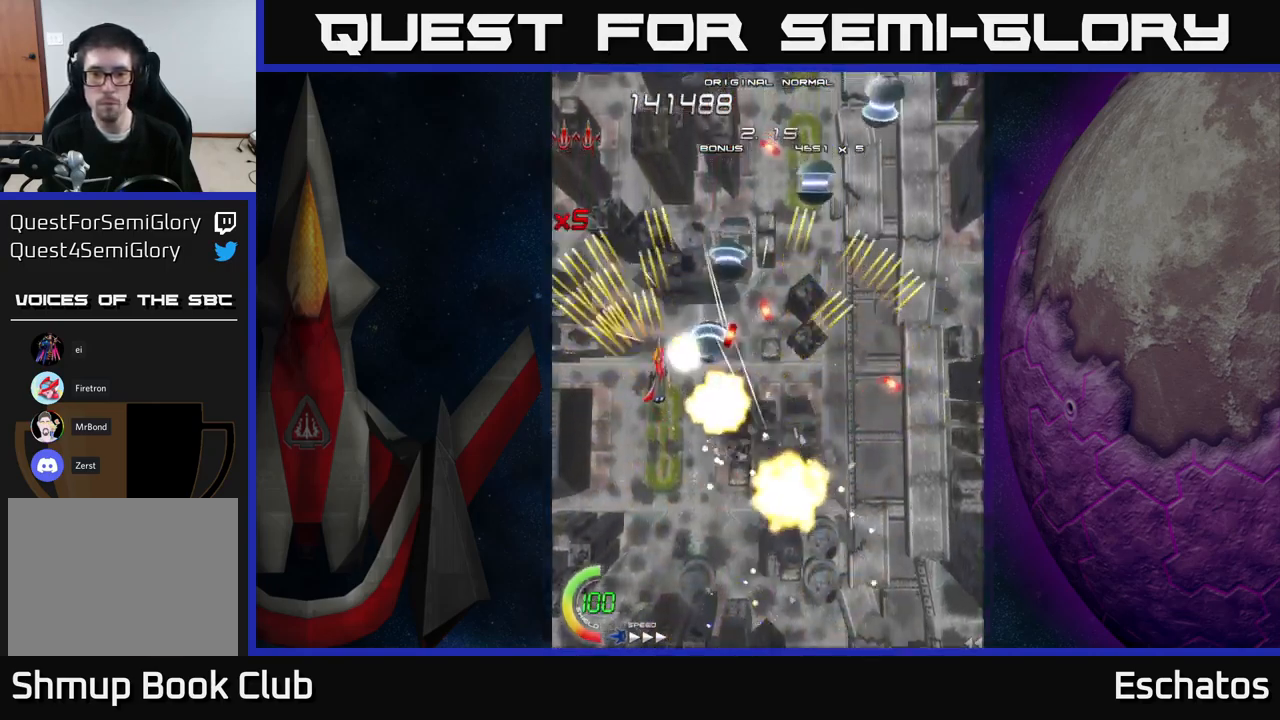
{"buttons": ["A", "DPAD_DOWN"], "right_stick": "center", "events": [[134, "DPAD_LEFT", "up"], [134, "DPAD_UP", "up"], [150, "DPAD_RIGHT", "down"], [167, "DPAD_DOWN", "down"], [217, "DPAD_RIGHT", "up"], [317, "DPAD_RIGHT", "down"], [384, "DPAD_RIGHT", "up"]]}
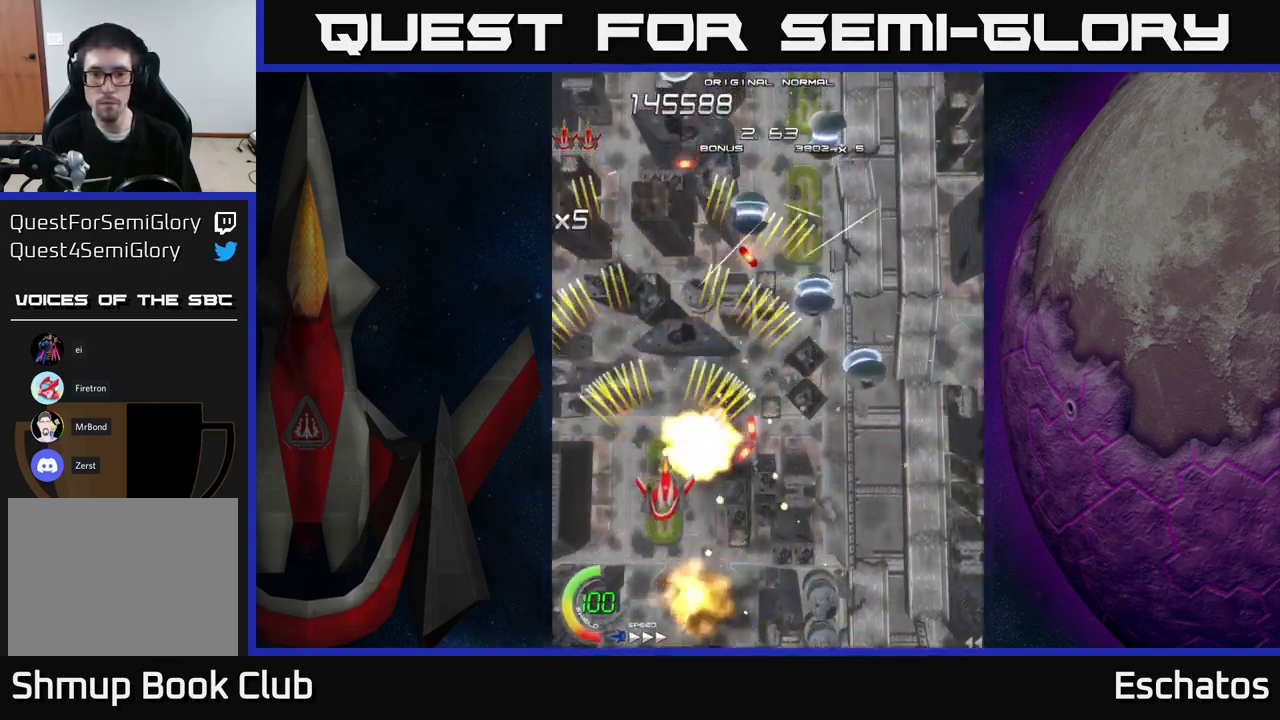
{"buttons": ["A", "DPAD_DOWN", "DPAD_RIGHT"], "right_stick": "center", "events": [[17, "DPAD_RIGHT", "down"], [100, "DPAD_DOWN", "up"], [100, "DPAD_RIGHT", "up"], [117, "DPAD_LEFT", "down"], [134, "DPAD_UP", "down"], [234, "DPAD_LEFT", "up"], [250, "DPAD_RIGHT", "down"], [300, "DPAD_UP", "up"], [450, "DPAD_DOWN", "down"]]}
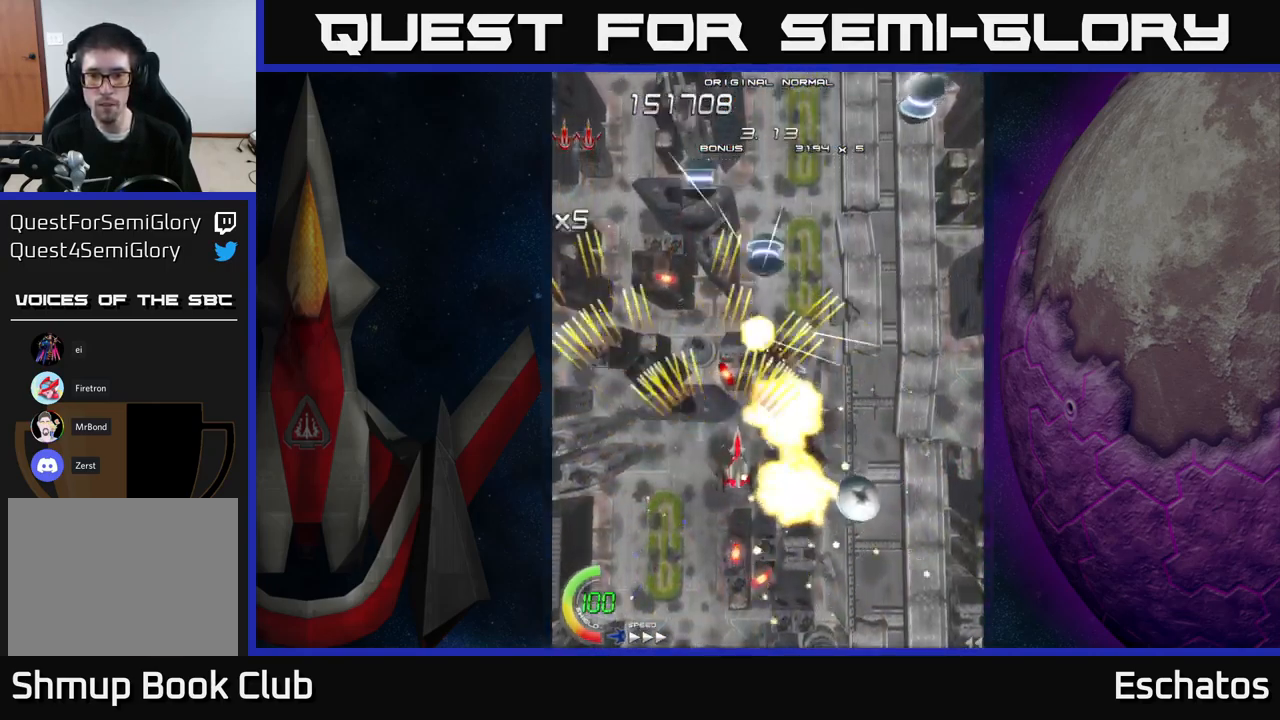
{"buttons": ["A", "DPAD_UP"], "right_stick": "center", "events": [[50, "DPAD_RIGHT", "up"], [100, "DPAD_RIGHT", "down"], [117, "DPAD_RIGHT", "up"], [250, "DPAD_RIGHT", "down"], [367, "DPAD_DOWN", "up"], [434, "DPAD_RIGHT", "up"], [450, "DPAD_UP", "down"]]}
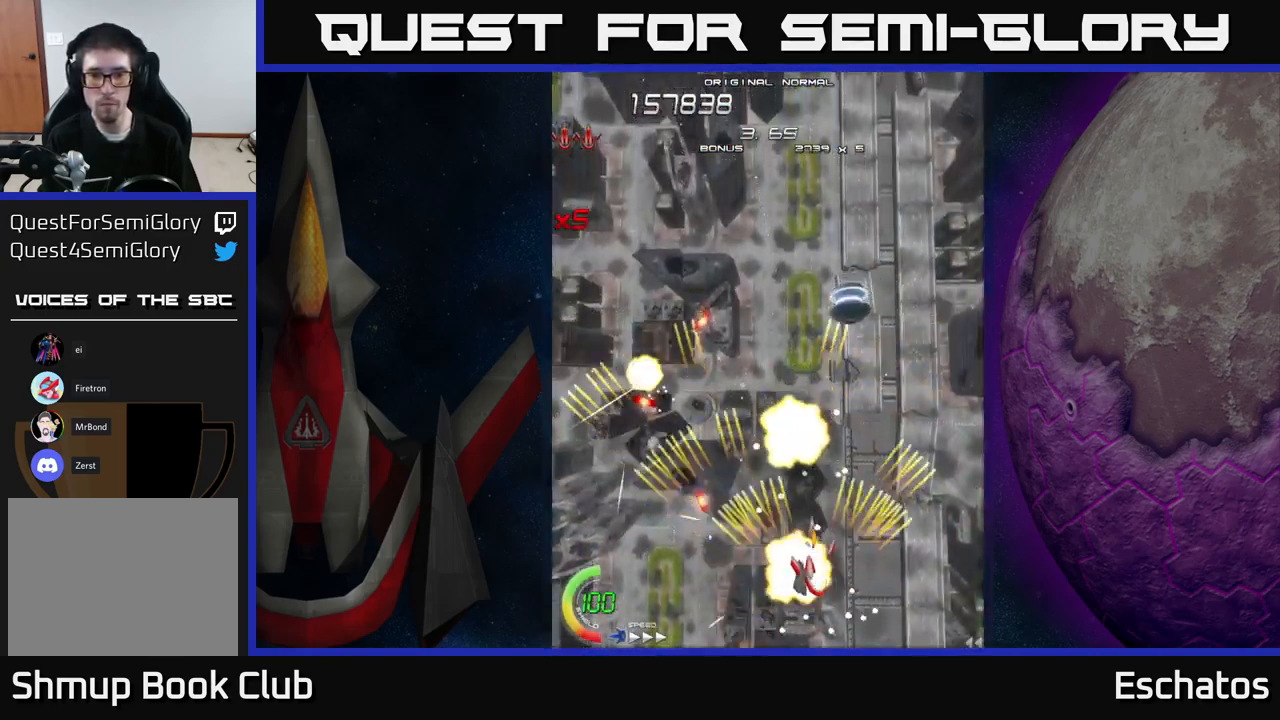
{"buttons": ["A", "DPAD_UP", "DPAD_RIGHT"], "right_stick": "center", "events": [[84, "DPAD_LEFT", "down"], [167, "DPAD_UP", "up"], [250, "DPAD_UP", "down"], [317, "DPAD_LEFT", "up"], [334, "DPAD_RIGHT", "down"]]}
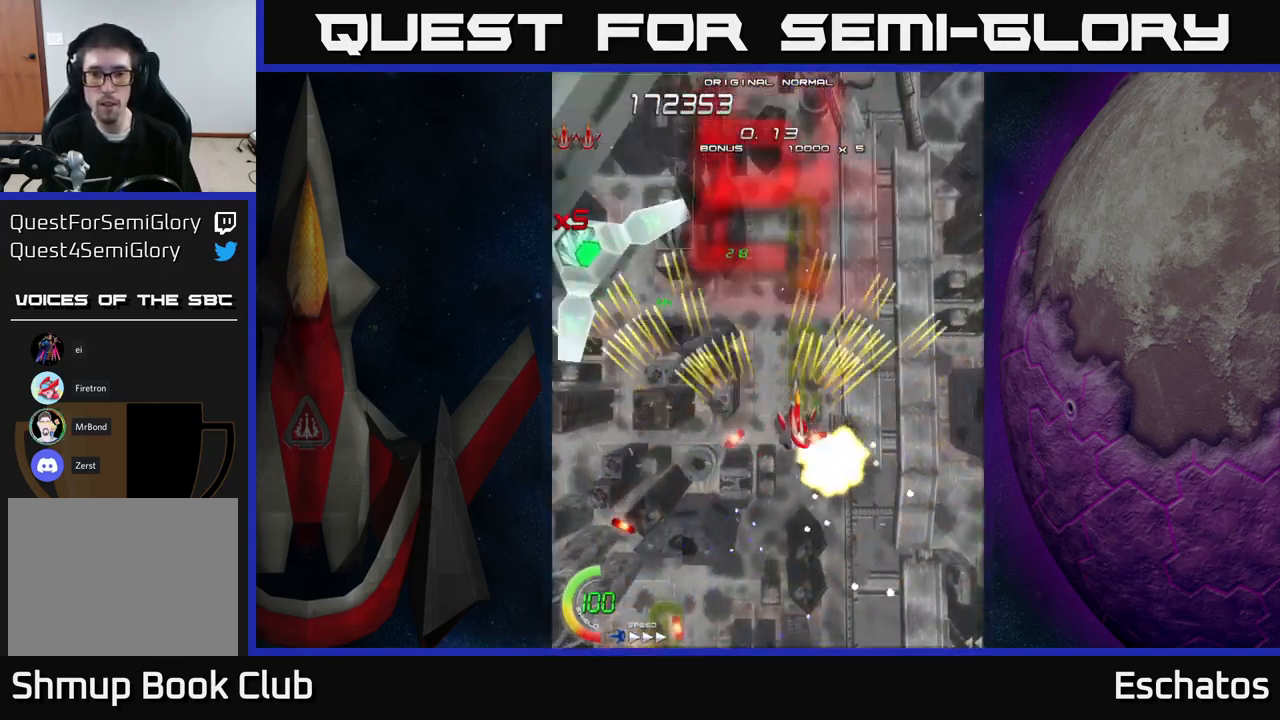
{"buttons": ["A"], "right_stick": "center"}
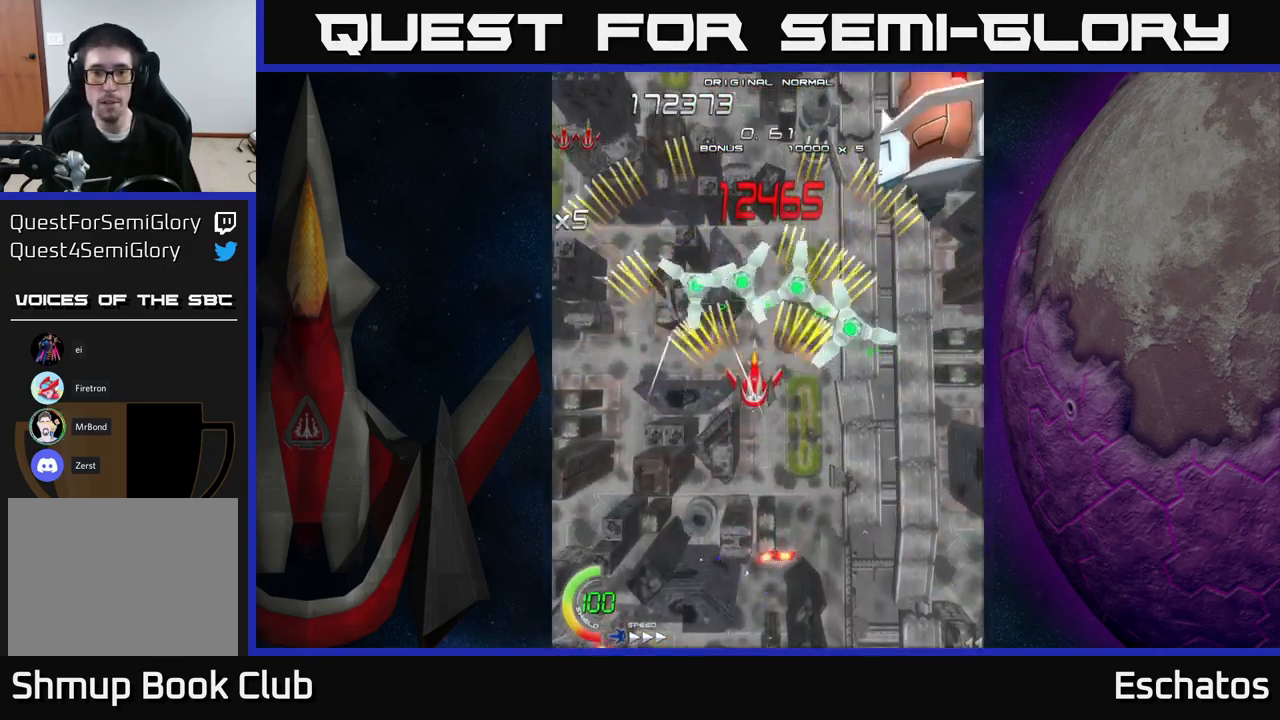
{"buttons": ["A", "DPAD_UP", "DPAD_RIGHT"], "right_stick": "center"}